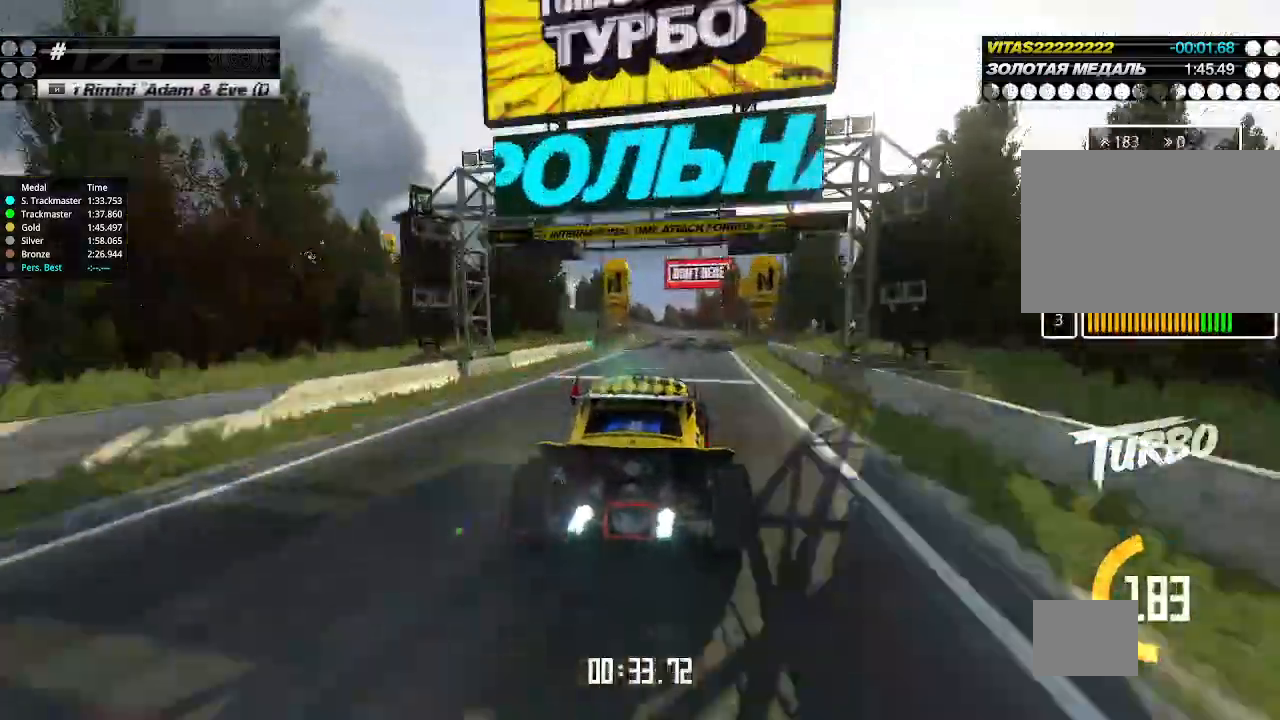
Gameplay with keyboard; each line is a JSON object with the keys held at the frame after it. "events" lists presses ("down") and releases ("up") of "down", "left", "right" and "up" between this image and that frame as [ms after this image, input, new state], when the widget could be followed in between. No other keys are recorded. Mouse input is not recorded.
{"keys": ["up"], "events": [[133, "right", "down"], [267, "right", "up"]]}
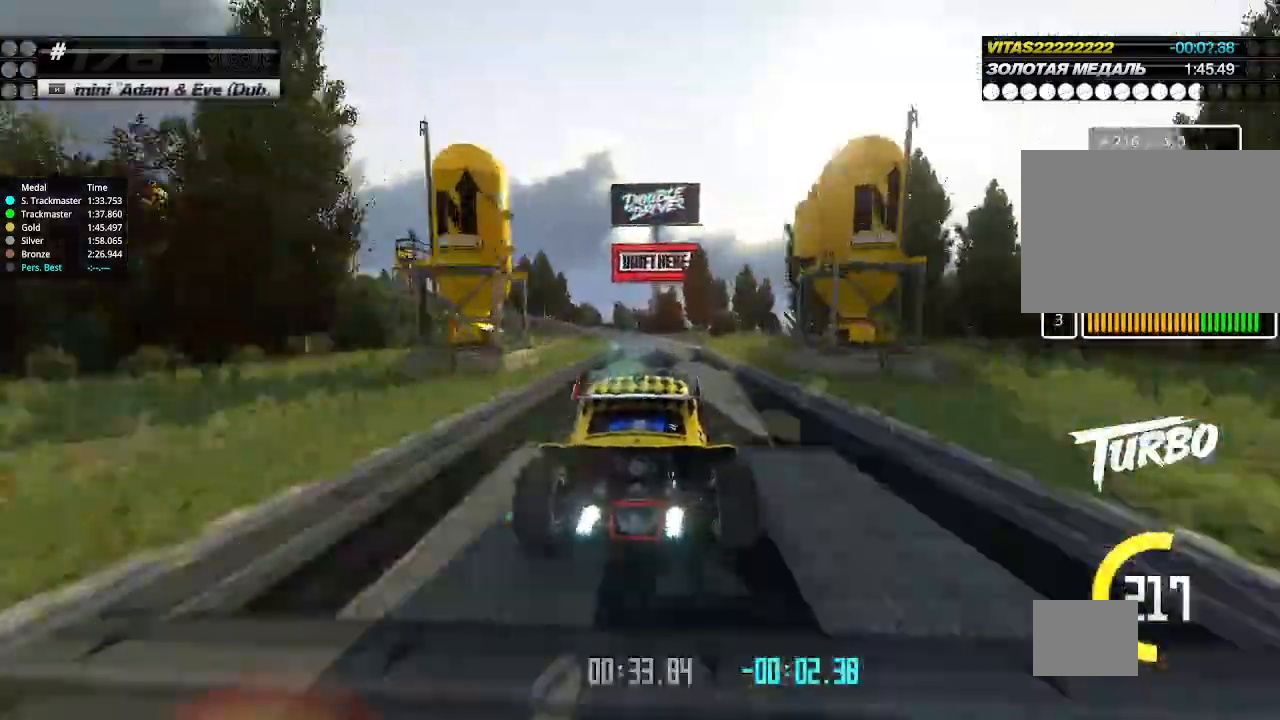
{"keys": ["down", "left"], "events": [[133, "up", "up"], [167, "down", "down"], [167, "left", "down"], [367, "down", "up"], [367, "left", "up"], [433, "down", "down"], [433, "left", "down"]]}
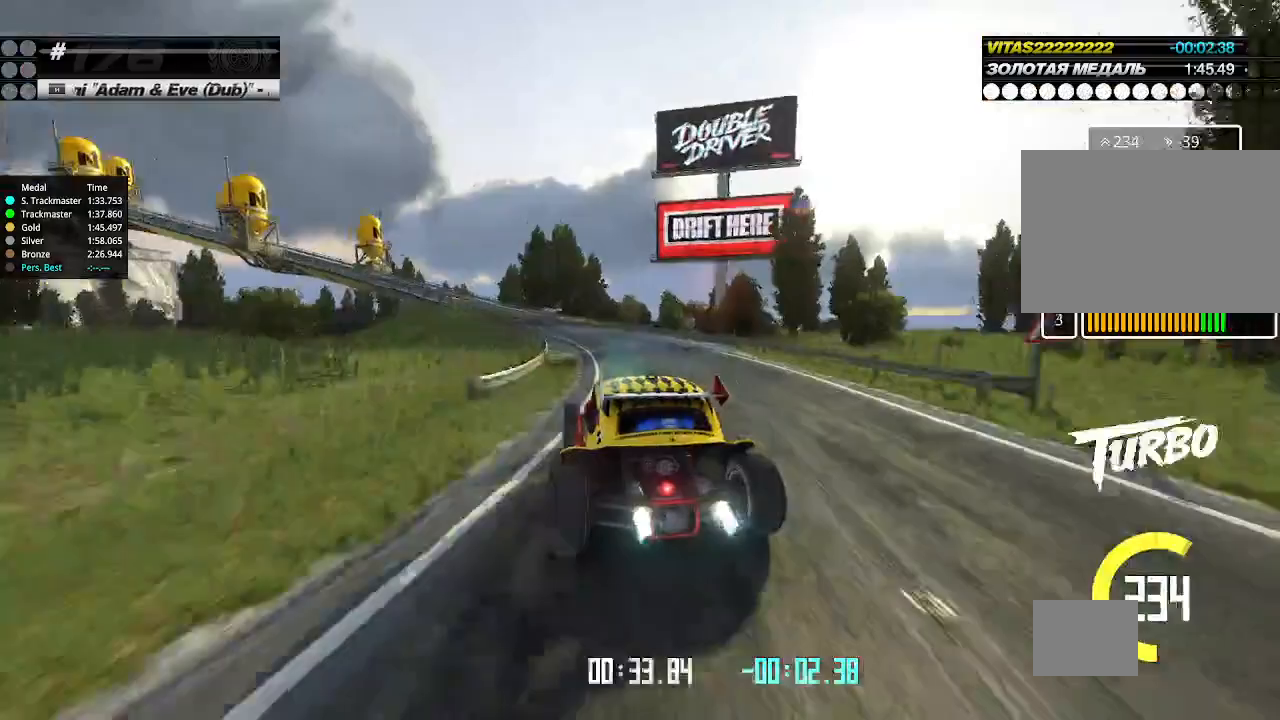
{"keys": ["right", "up"]}
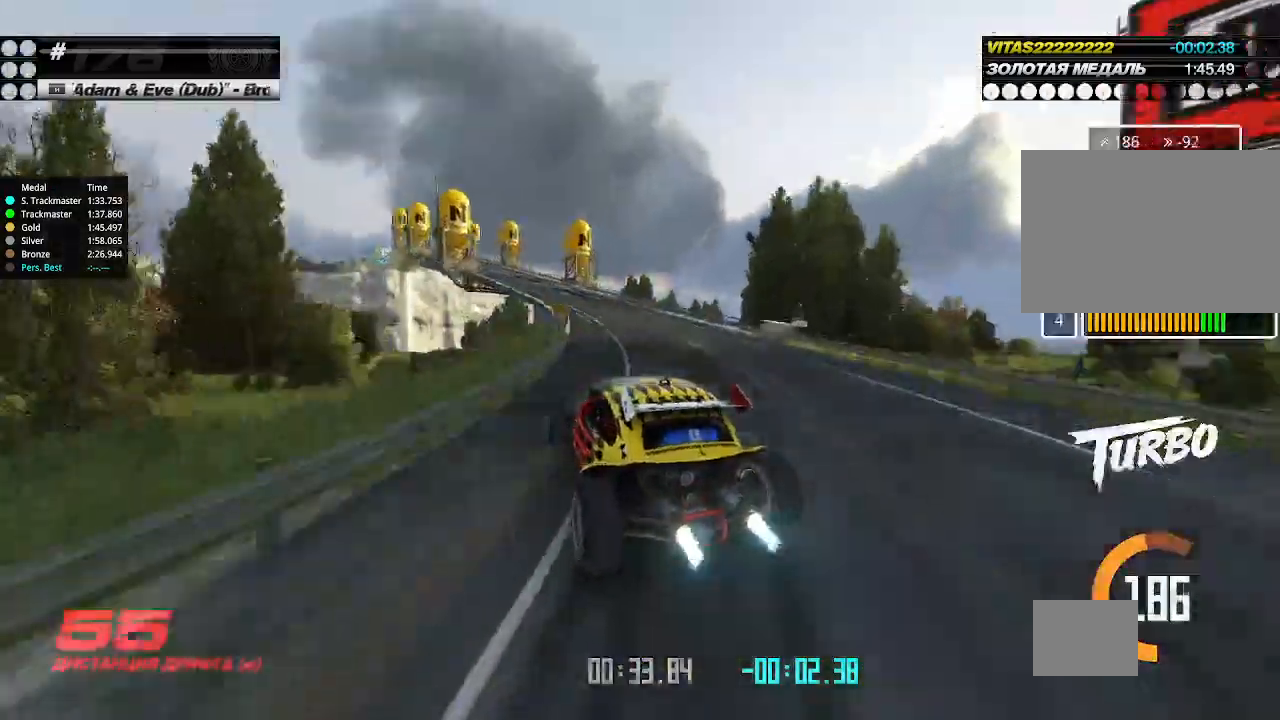
{"keys": ["up"], "events": [[33, "right", "up"]]}
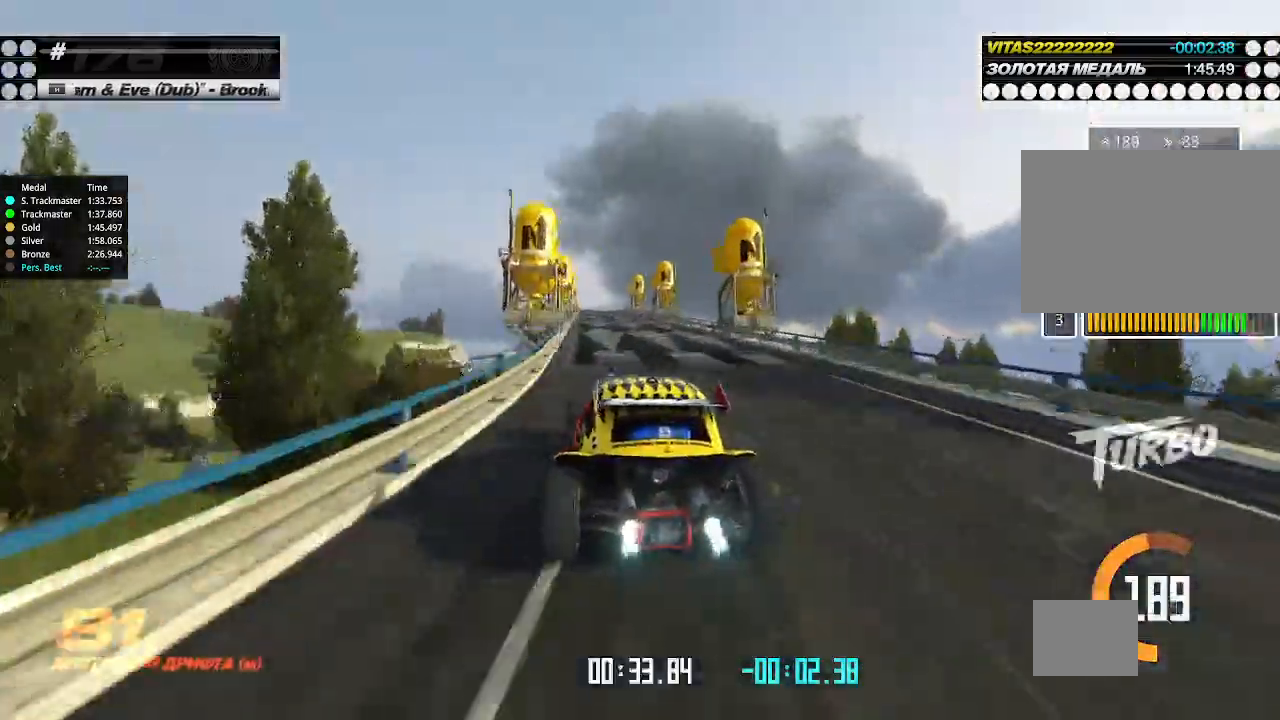
{"keys": ["right", "up"], "events": [[500, "right", "down"]]}
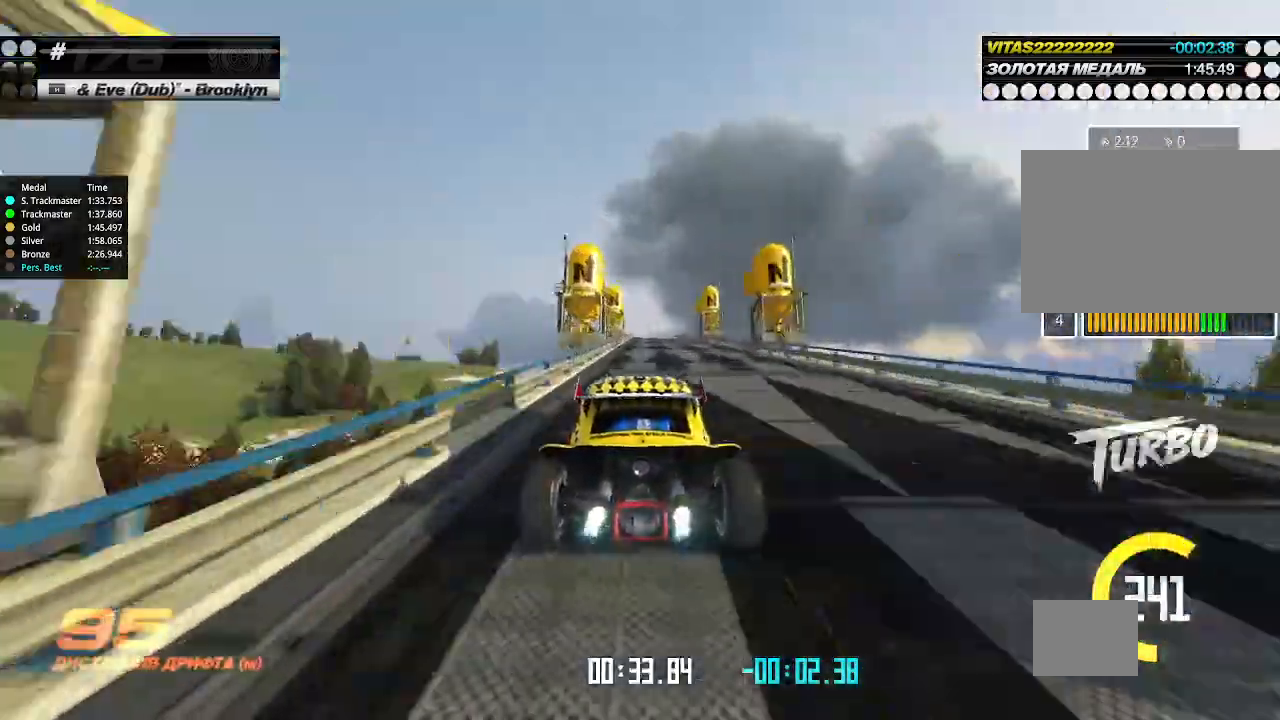
{"keys": ["up"], "events": [[67, "right", "up"]]}
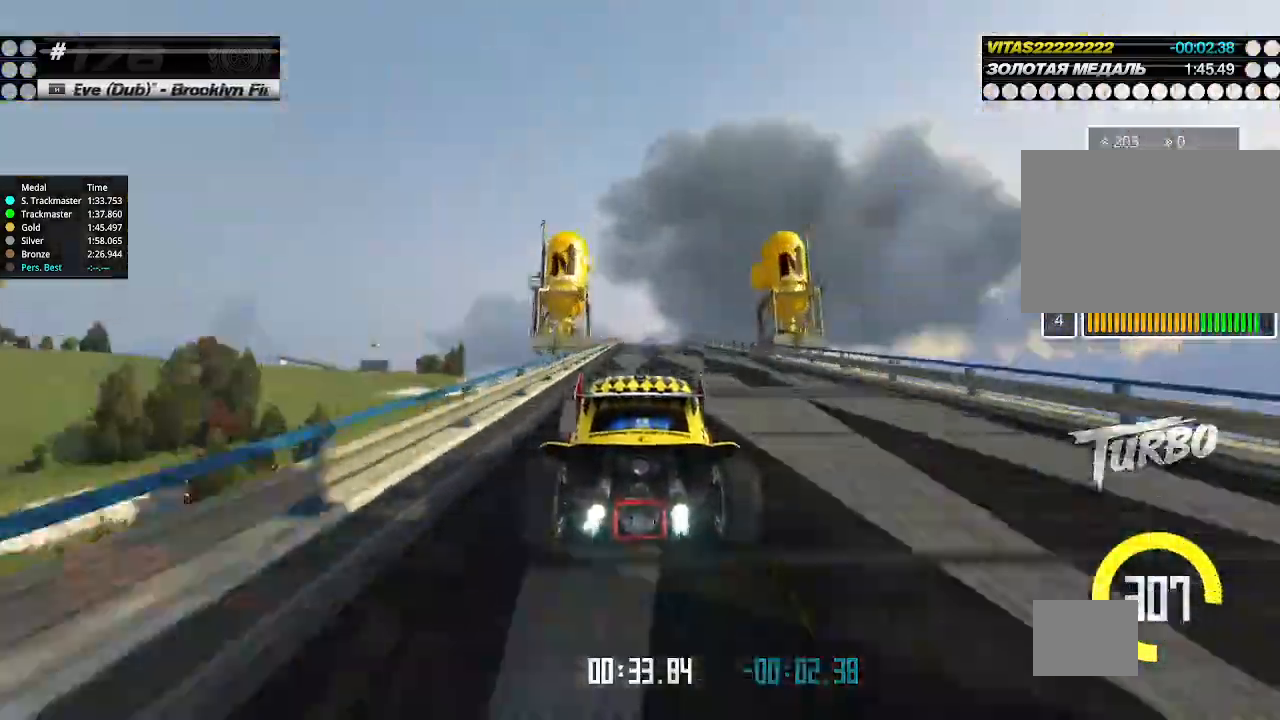
{"keys": ["up"], "events": []}
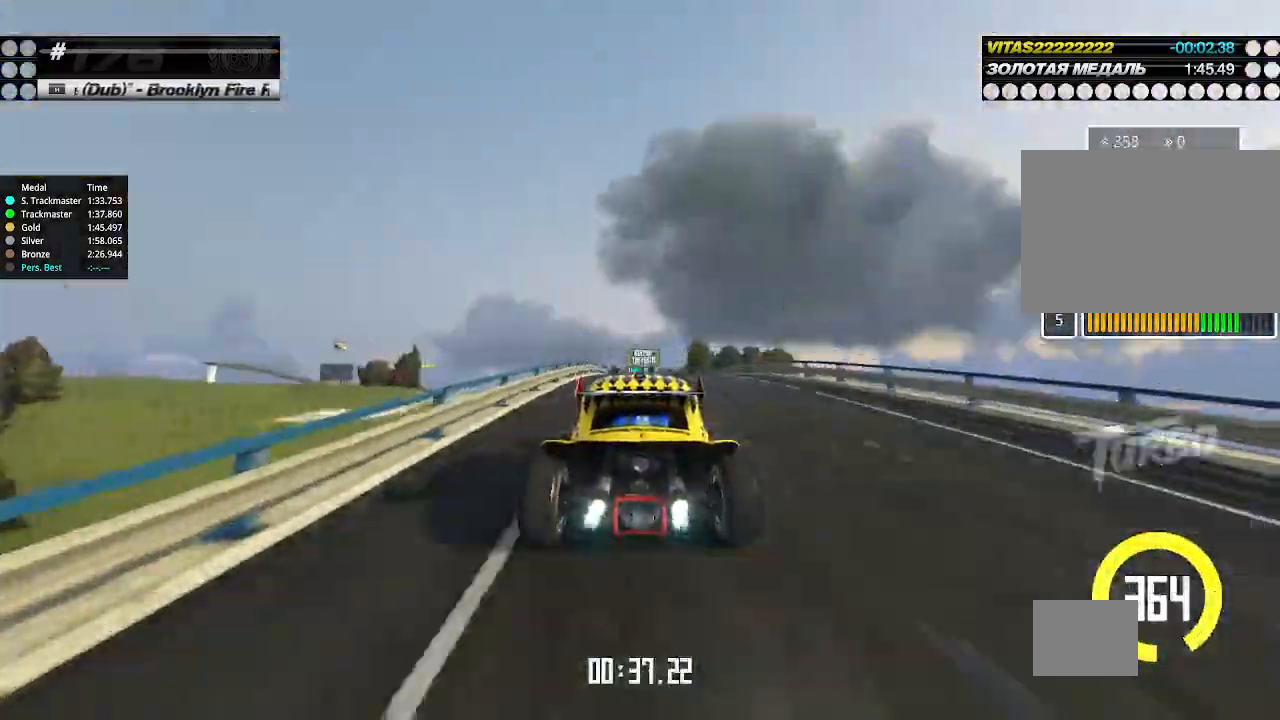
{"keys": ["up"], "events": [[433, "down", "down"], [500, "down", "up"]]}
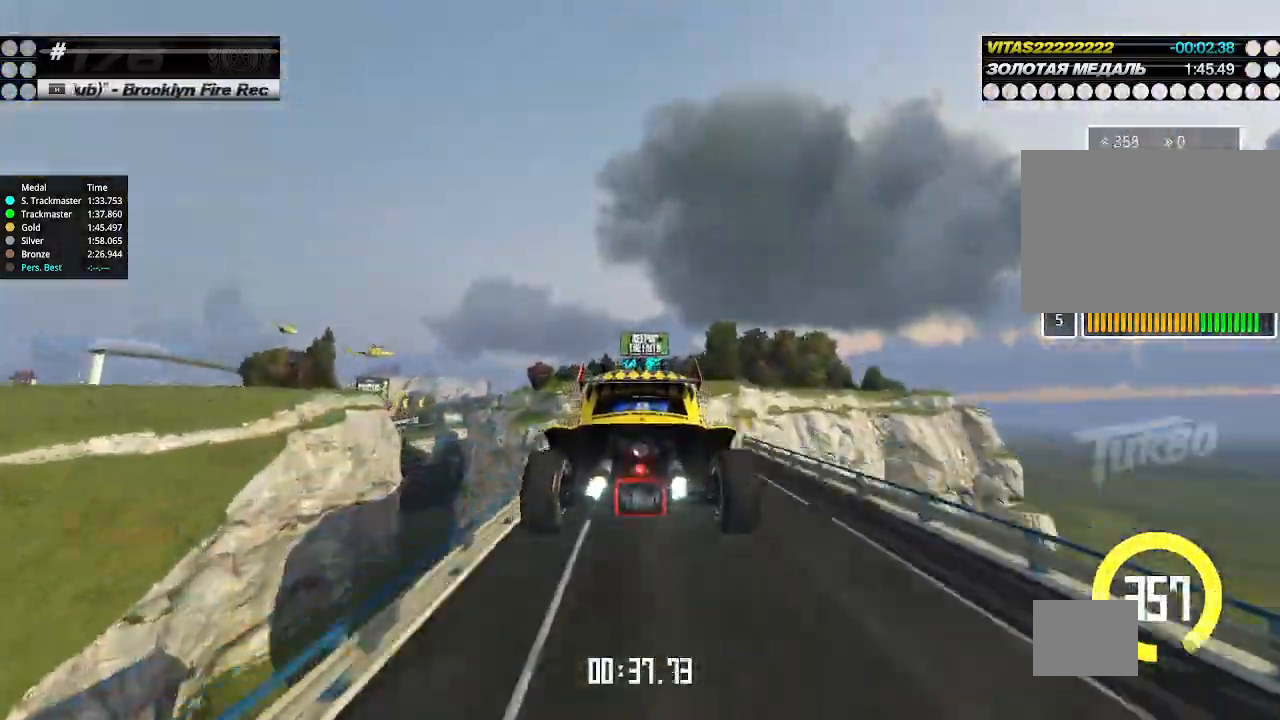
{"keys": ["up"], "events": []}
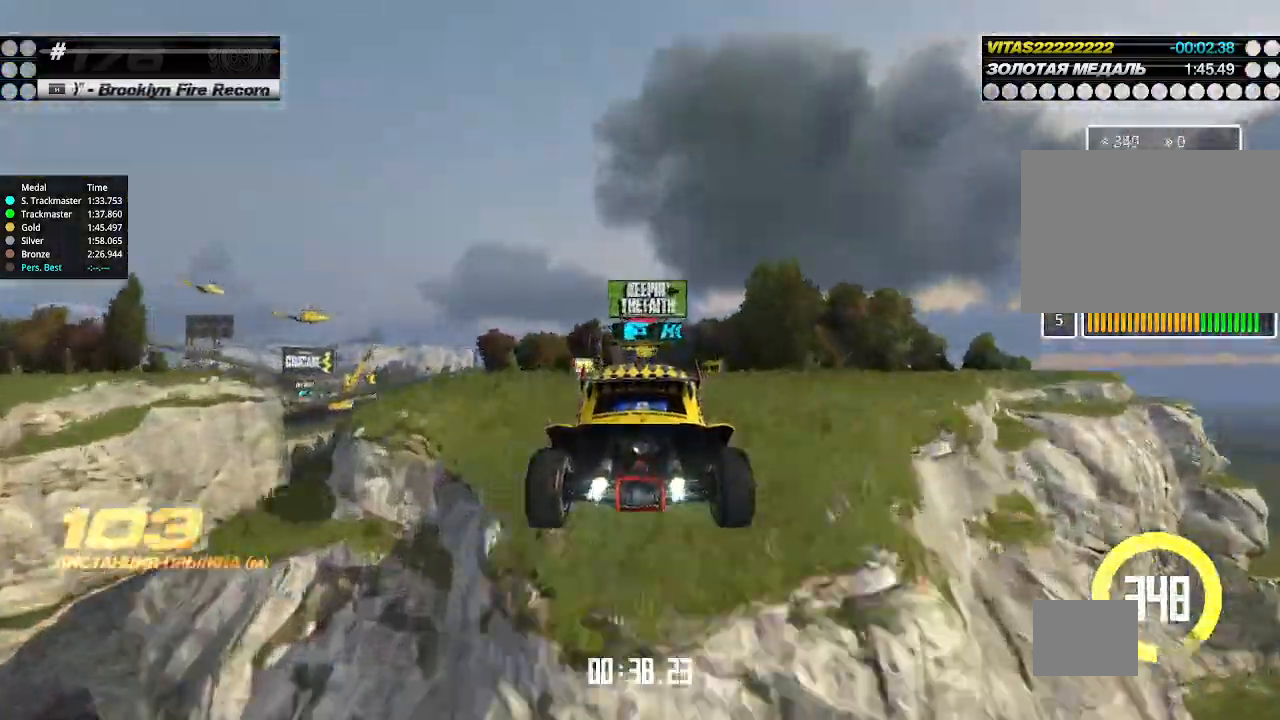
{"keys": ["up"], "events": []}
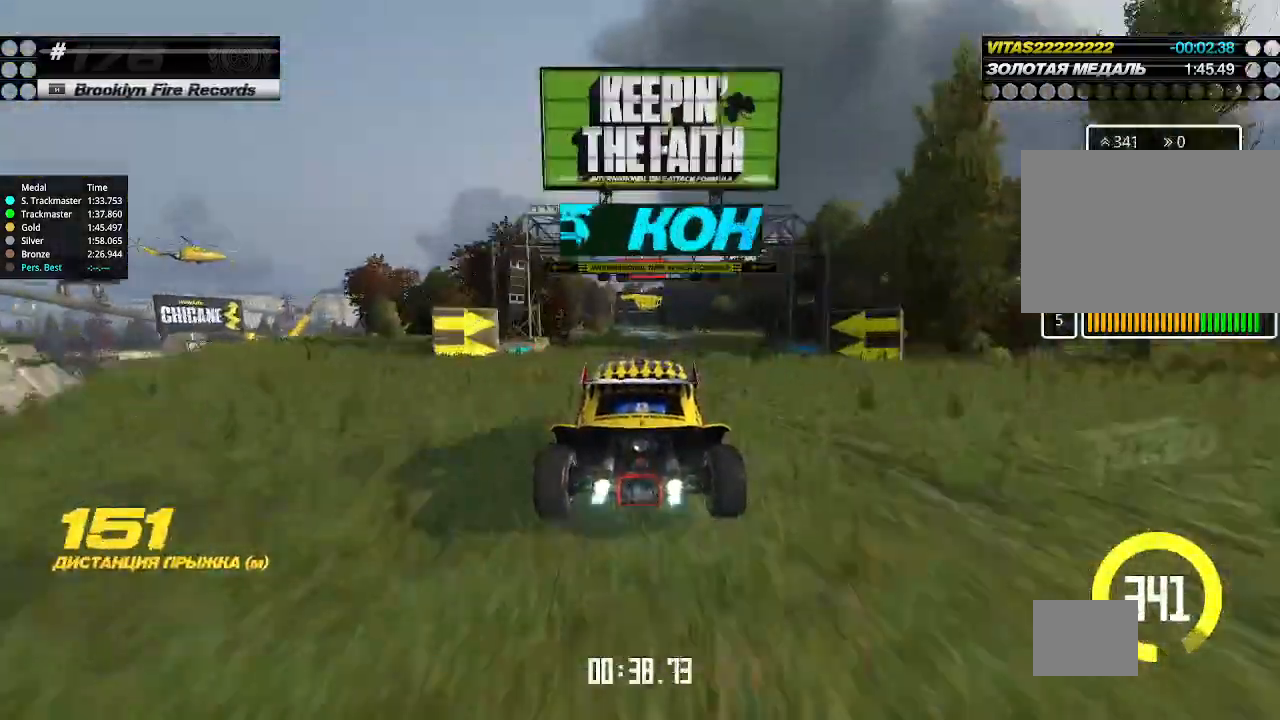
{"keys": ["up"], "events": [[133, "right", "down"], [167, "right", "up"]]}
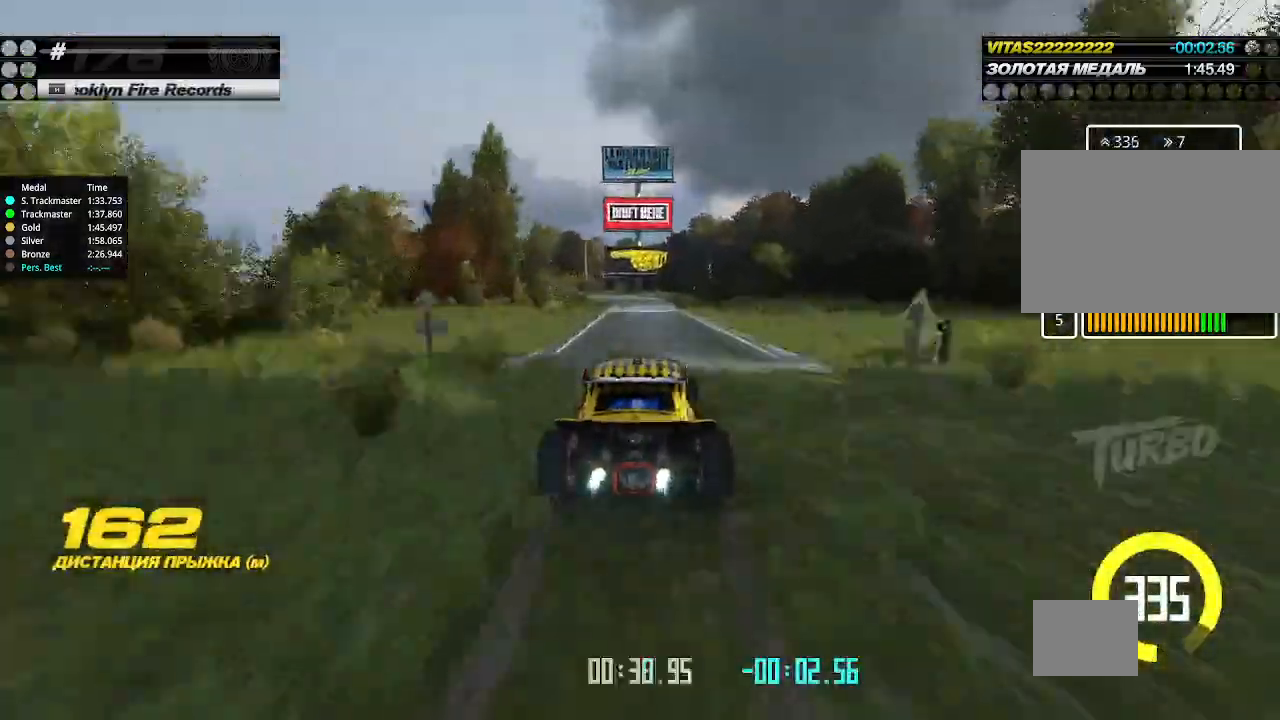
{"keys": ["down", "left"], "events": [[233, "down", "down"], [233, "left", "down"], [267, "up", "up"], [400, "down", "up"], [433, "left", "up"], [500, "down", "down"], [500, "left", "down"]]}
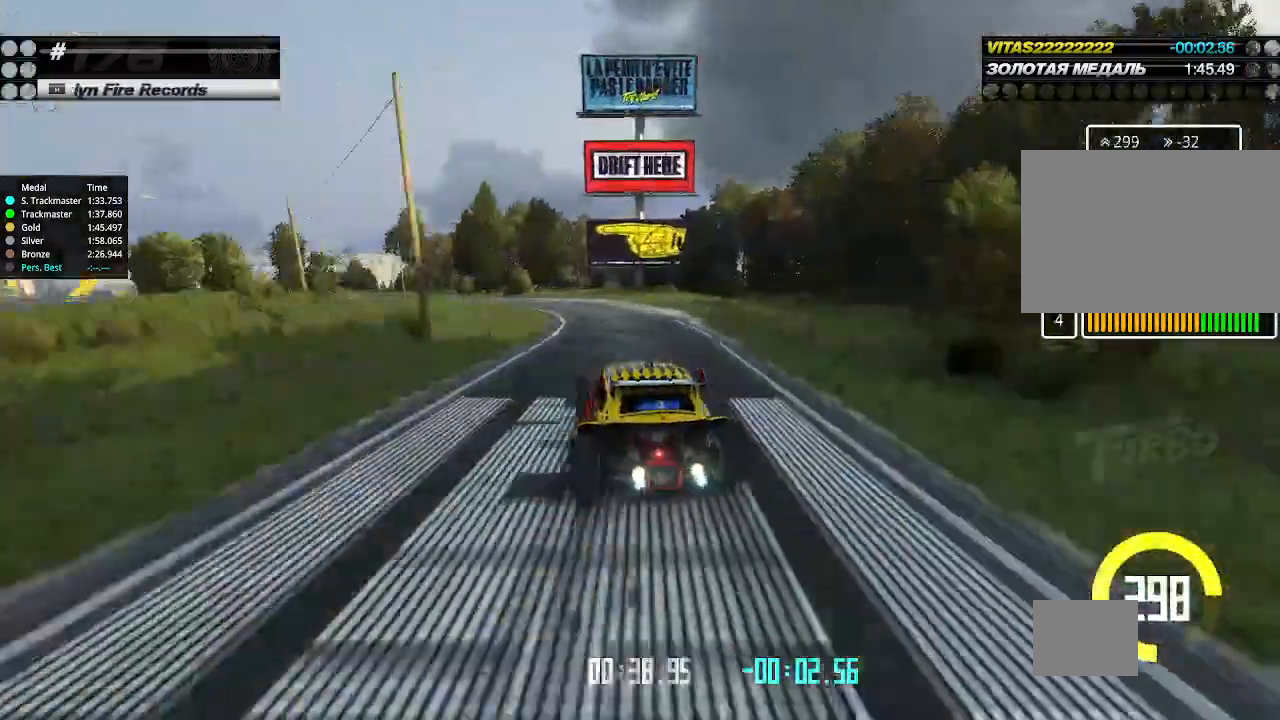
{"keys": ["up"], "events": [[233, "down", "up"], [333, "up", "down"], [500, "left", "up"]]}
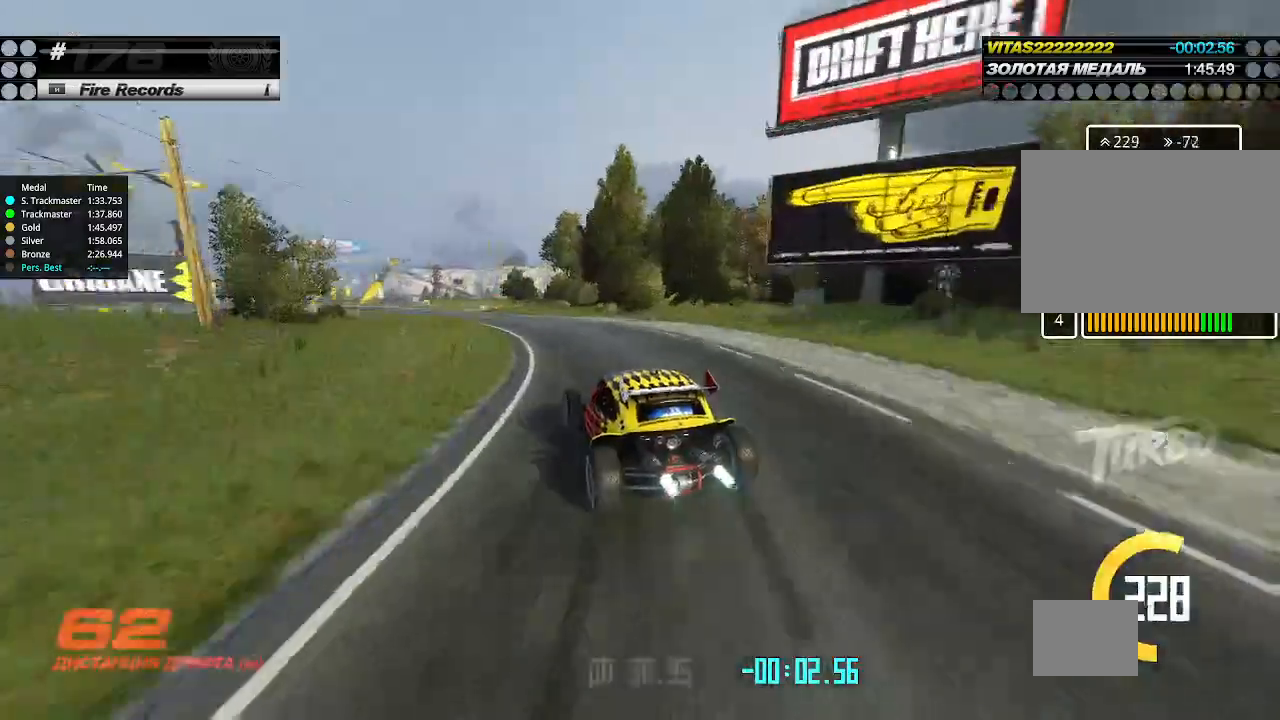
{"keys": ["up"], "events": [[300, "left", "down"], [467, "left", "up"]]}
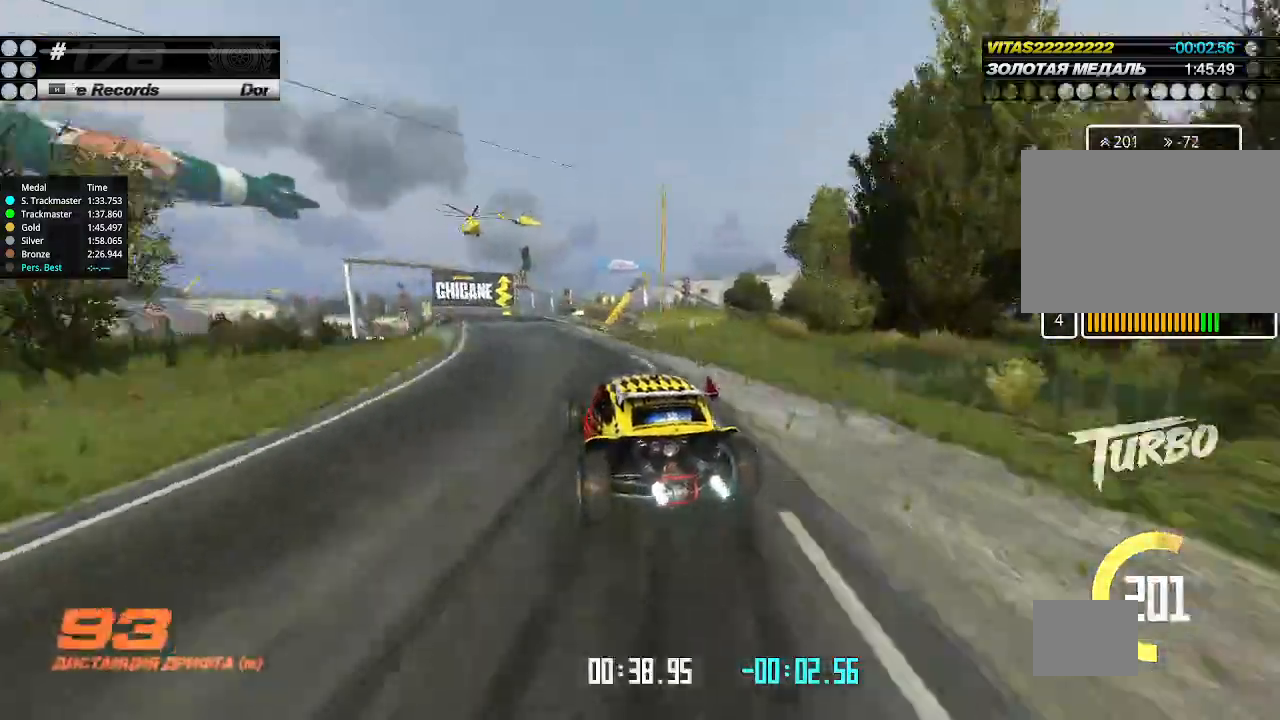
{"keys": ["up"], "events": []}
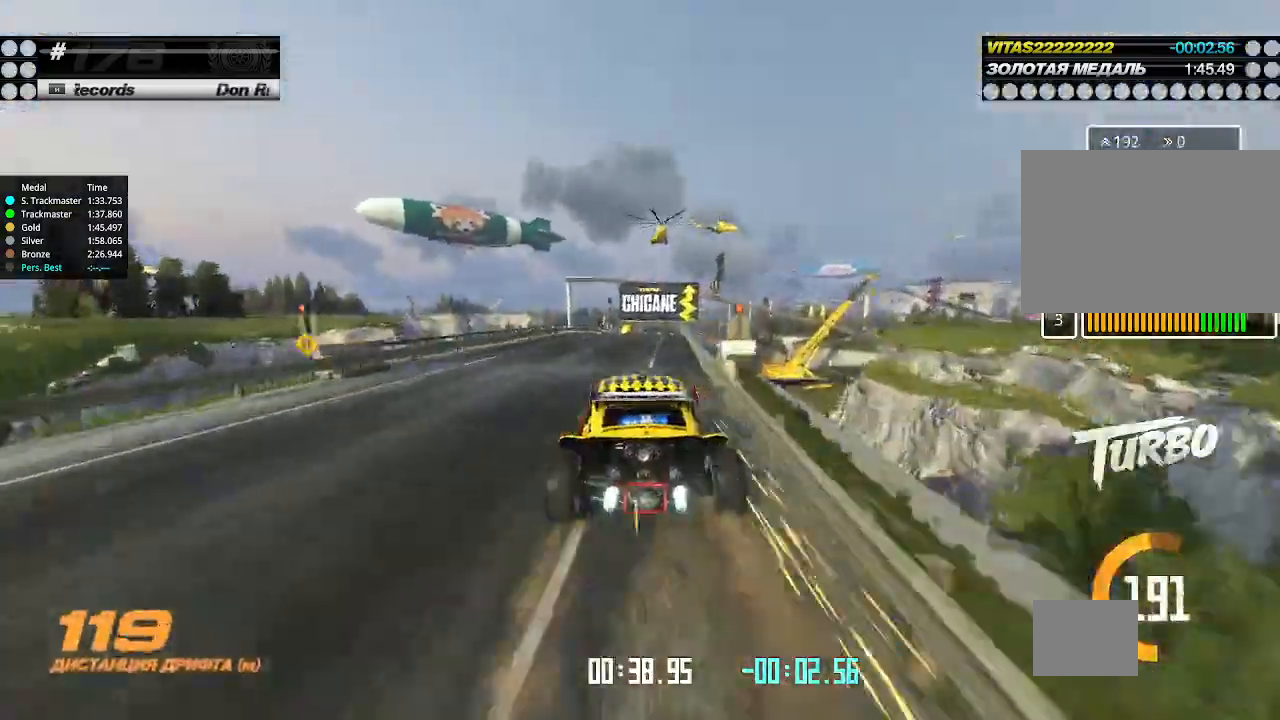
{"keys": ["up"], "events": [[33, "right", "down"], [100, "right", "up"]]}
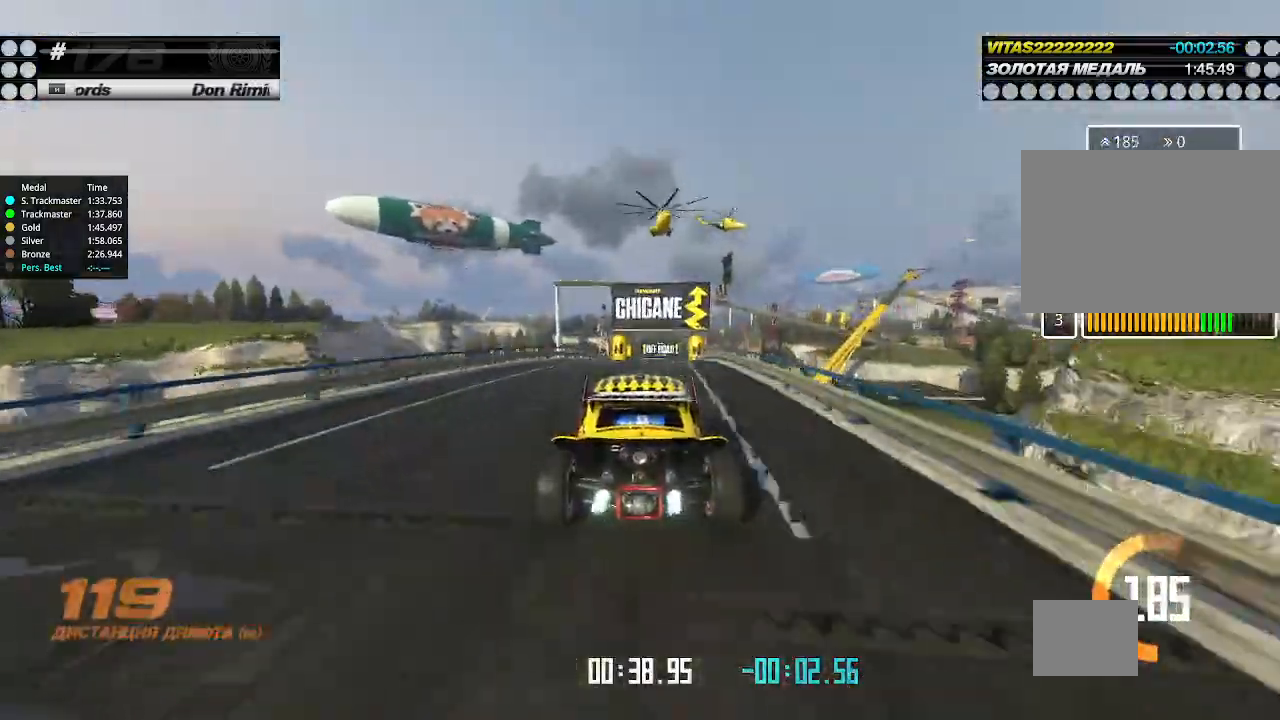
{"keys": ["right", "up"], "events": [[33, "right", "down"], [67, "right", "up"], [500, "right", "down"]]}
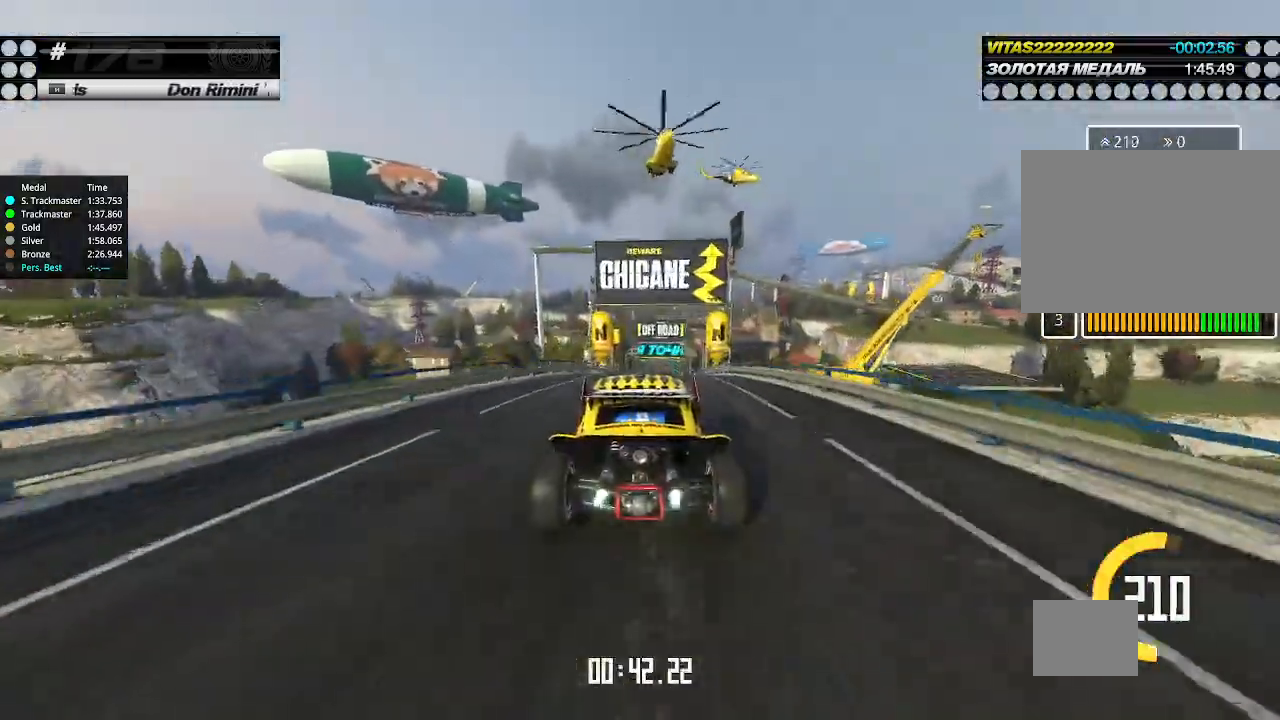
{"keys": ["up"], "events": [[33, "right", "up"]]}
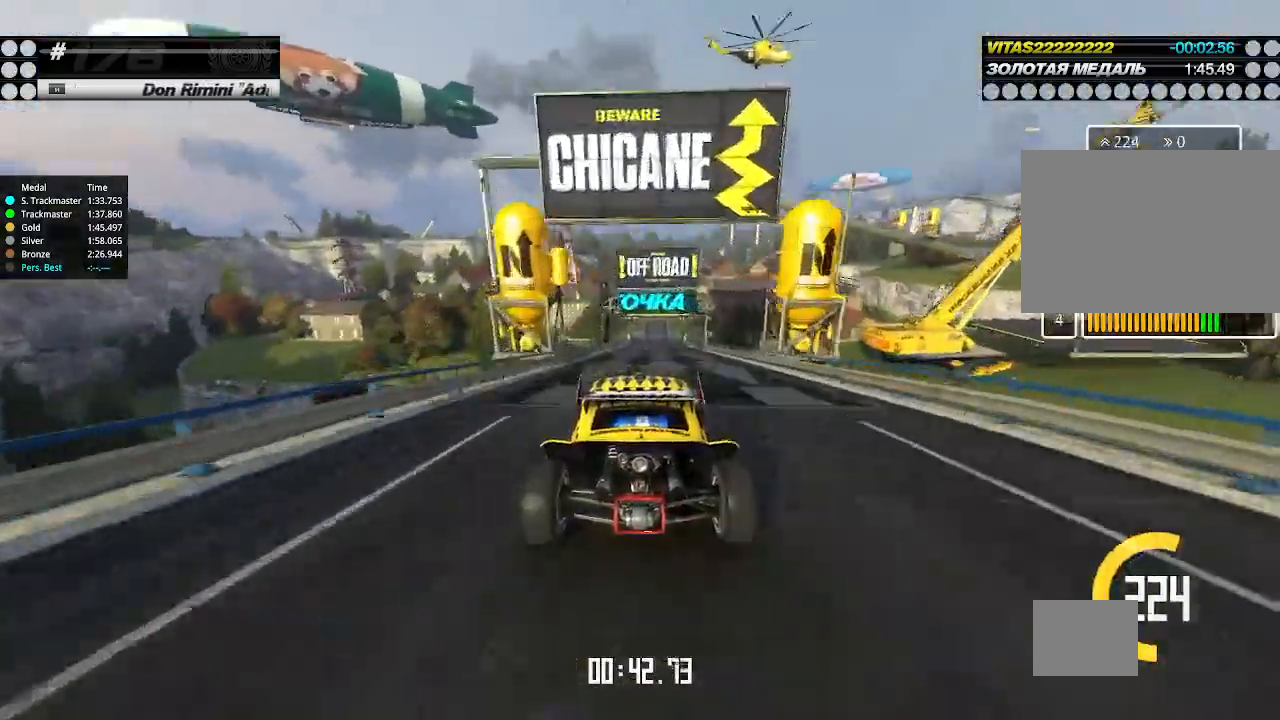
{"keys": ["up"], "events": [[200, "right", "down"], [267, "right", "up"]]}
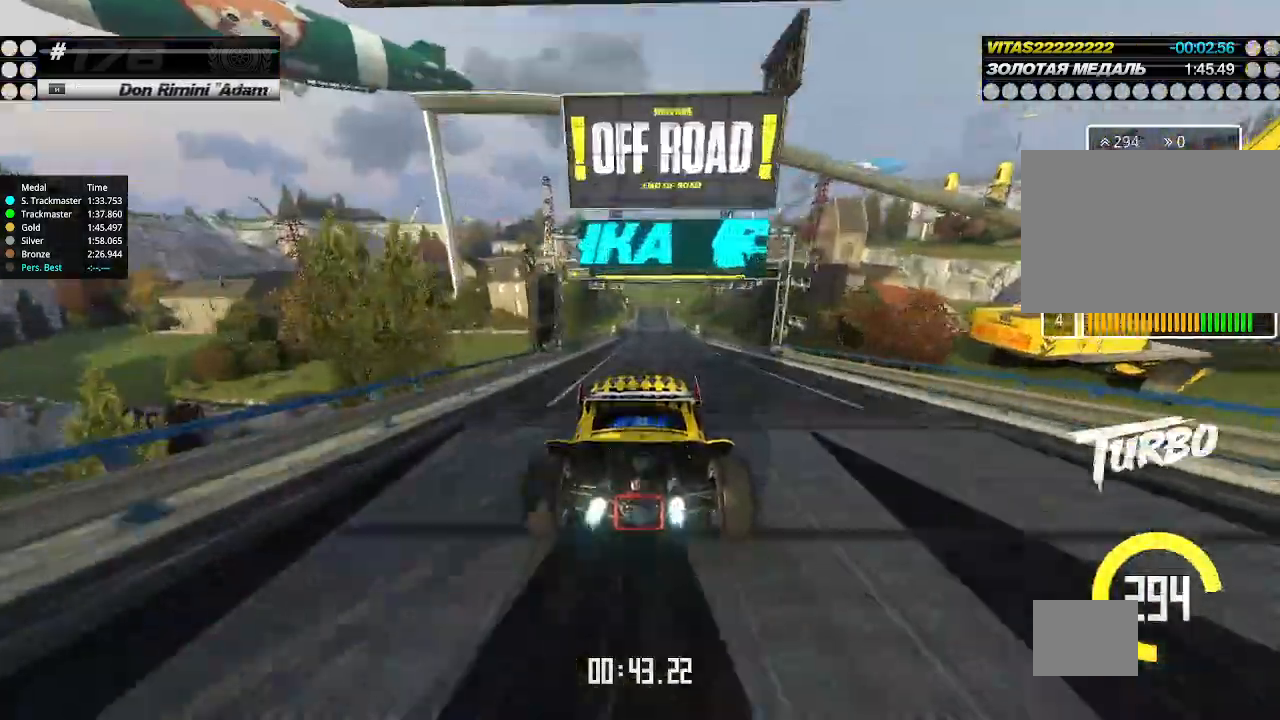
{"keys": ["up"], "events": [[167, "right", "down"], [233, "right", "up"]]}
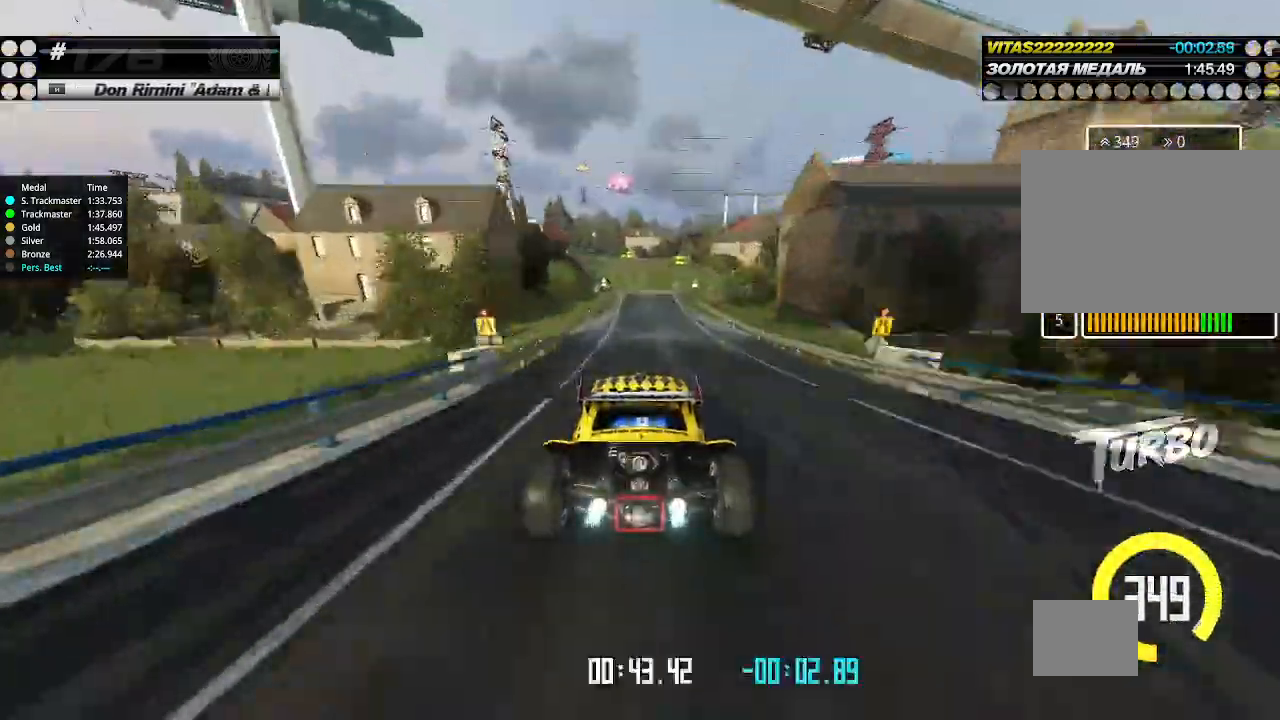
{"keys": ["up"], "events": [[133, "left", "down"], [200, "left", "up"], [300, "left", "down"], [367, "left", "up"], [433, "left", "down"], [500, "left", "up"]]}
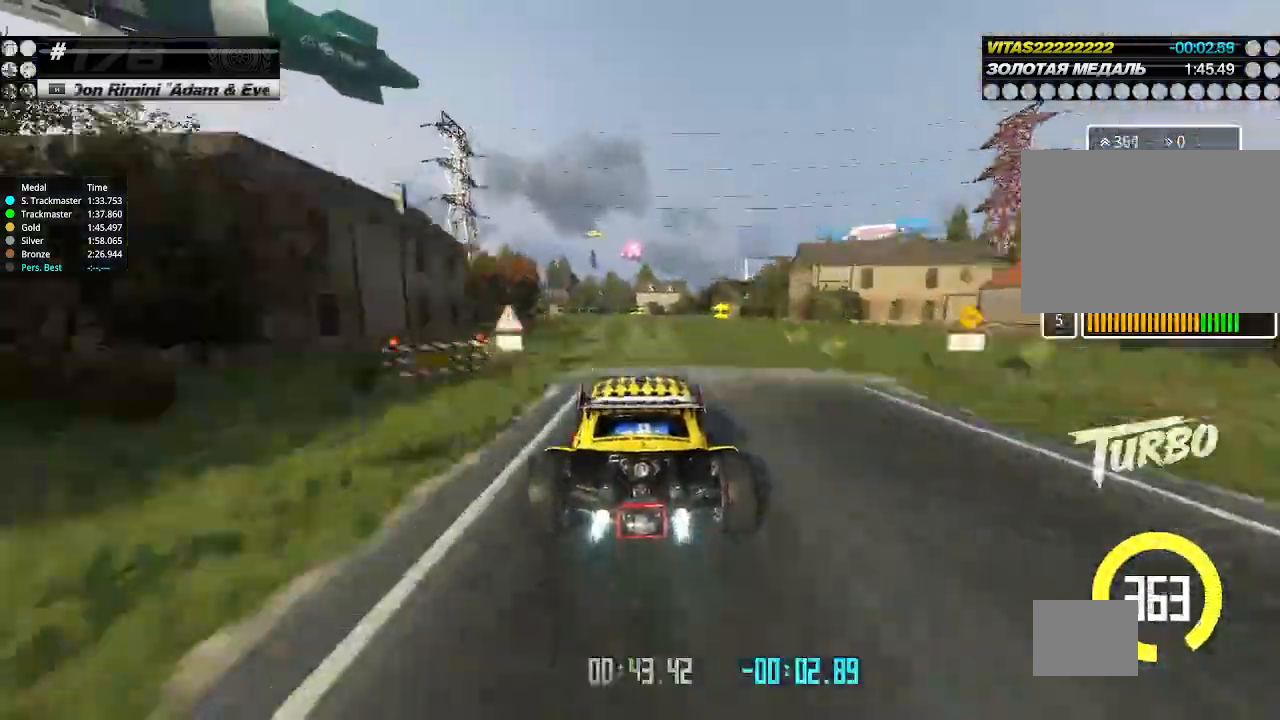
{"keys": ["up"], "events": [[100, "left", "down"], [200, "left", "up"]]}
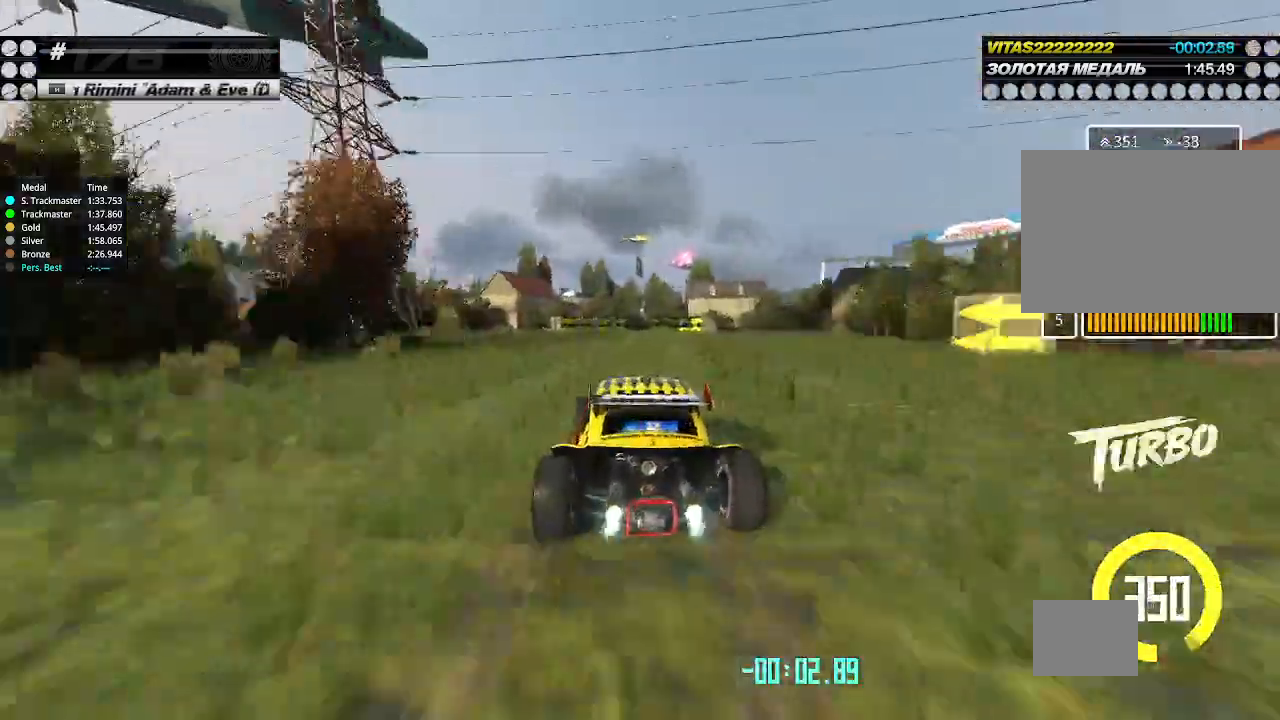
{"keys": ["left", "up"], "events": [[33, "right", "down"], [167, "right", "up"], [433, "left", "down"]]}
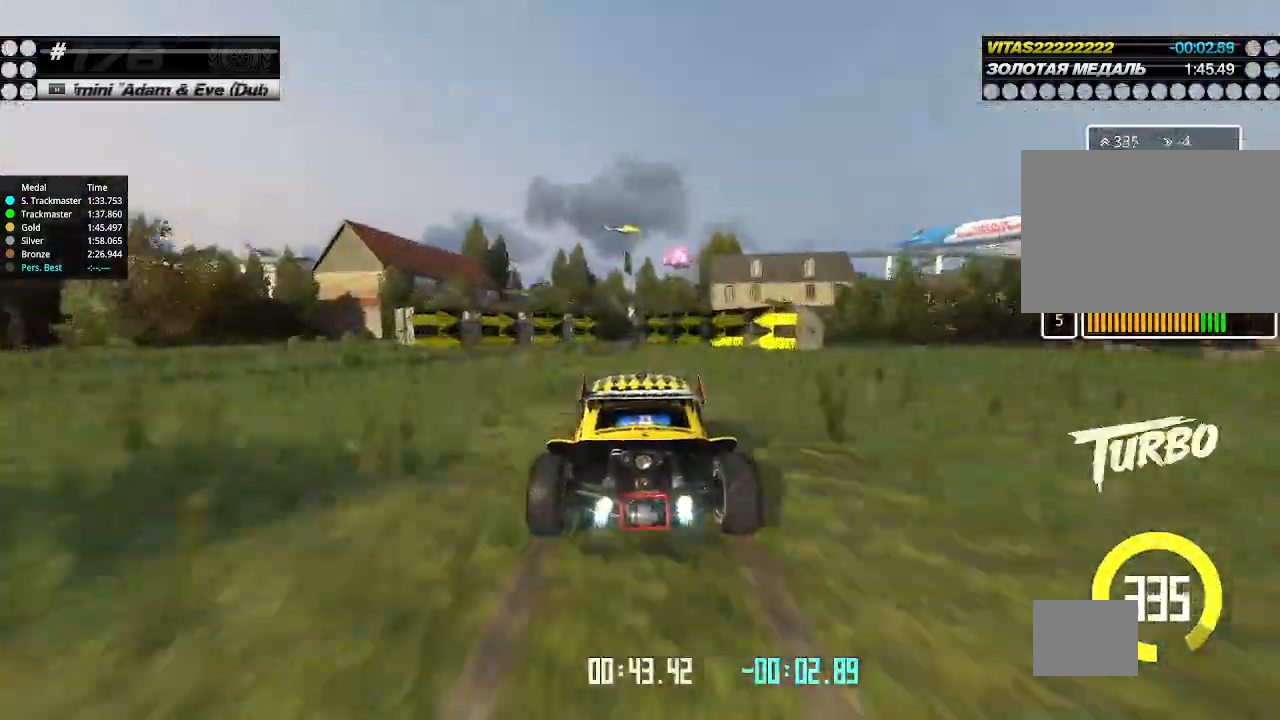
{"keys": ["right"], "events": [[33, "left", "up"], [200, "right", "down"], [333, "down", "down"], [333, "up", "up"], [433, "down", "up"]]}
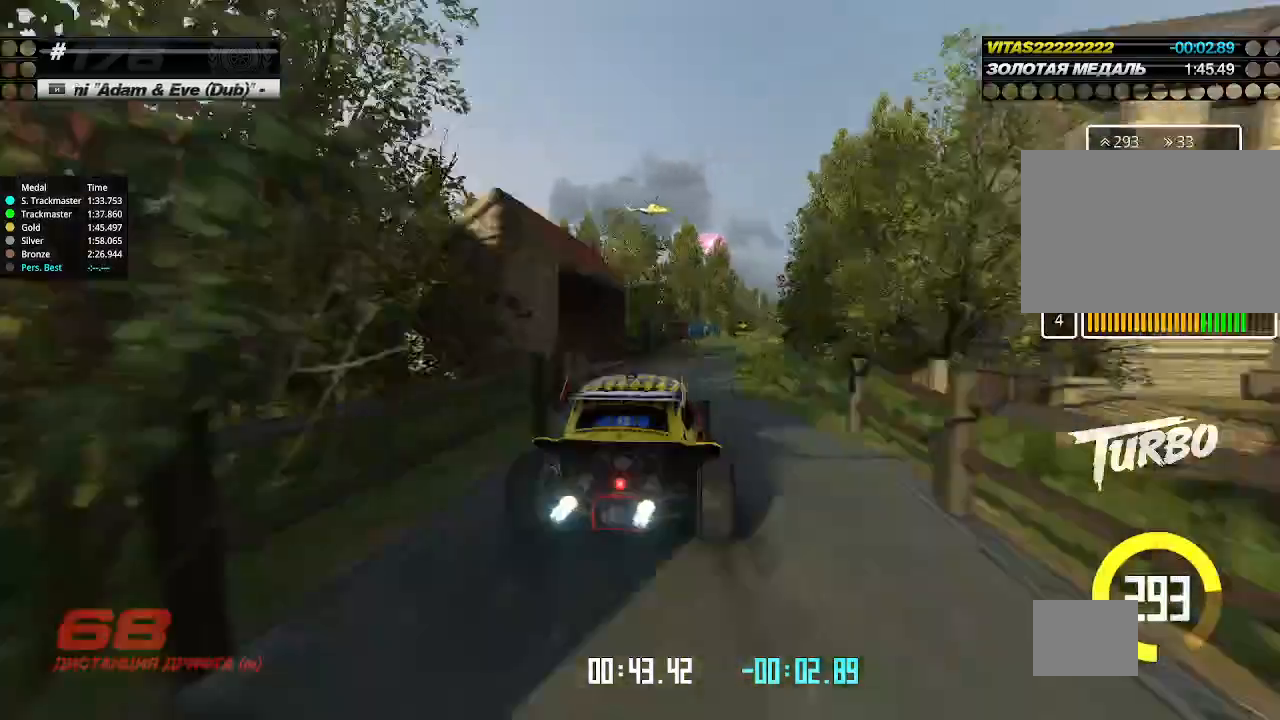
{"keys": ["left", "up"], "events": [[67, "right", "up"], [67, "up", "down"], [167, "right", "down"], [233, "left", "down"], [233, "right", "up"], [267, "left", "up"], [267, "right", "down"], [333, "right", "up"], [367, "right", "down"], [433, "left", "down"], [433, "right", "up"]]}
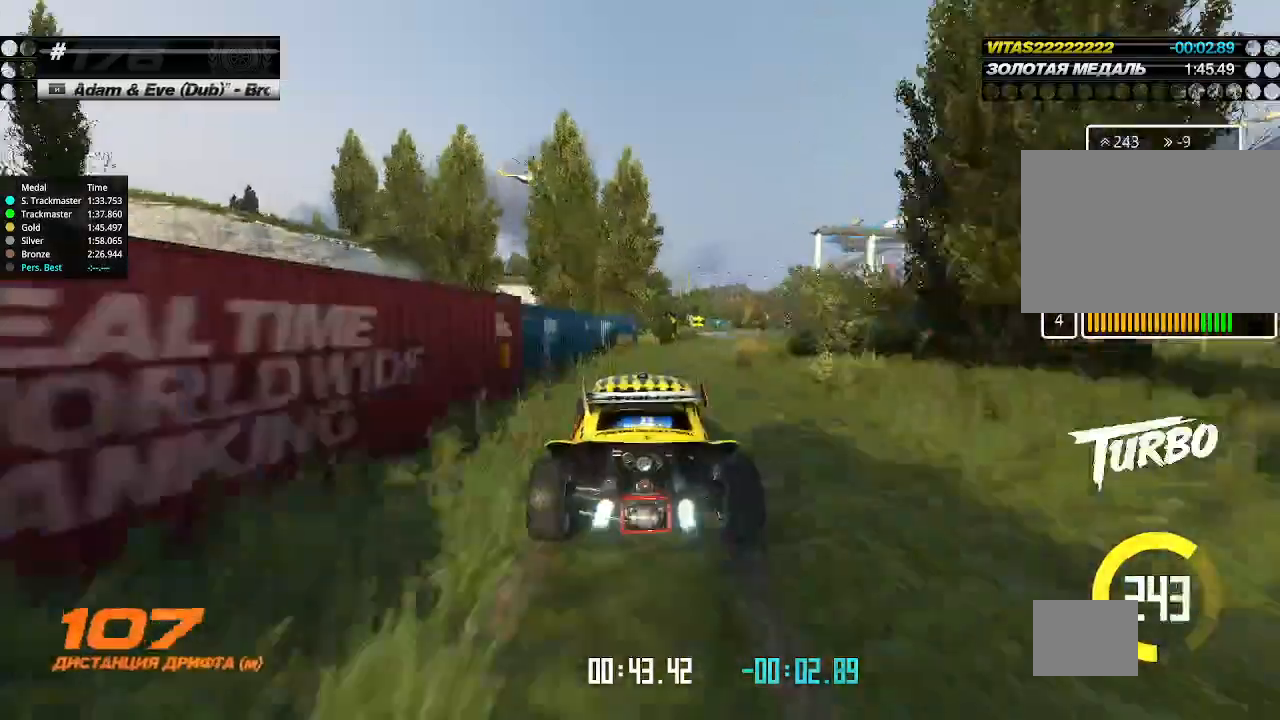
{"keys": ["left", "up"], "events": [[67, "left", "up"], [67, "right", "down"], [400, "right", "up"], [500, "left", "down"]]}
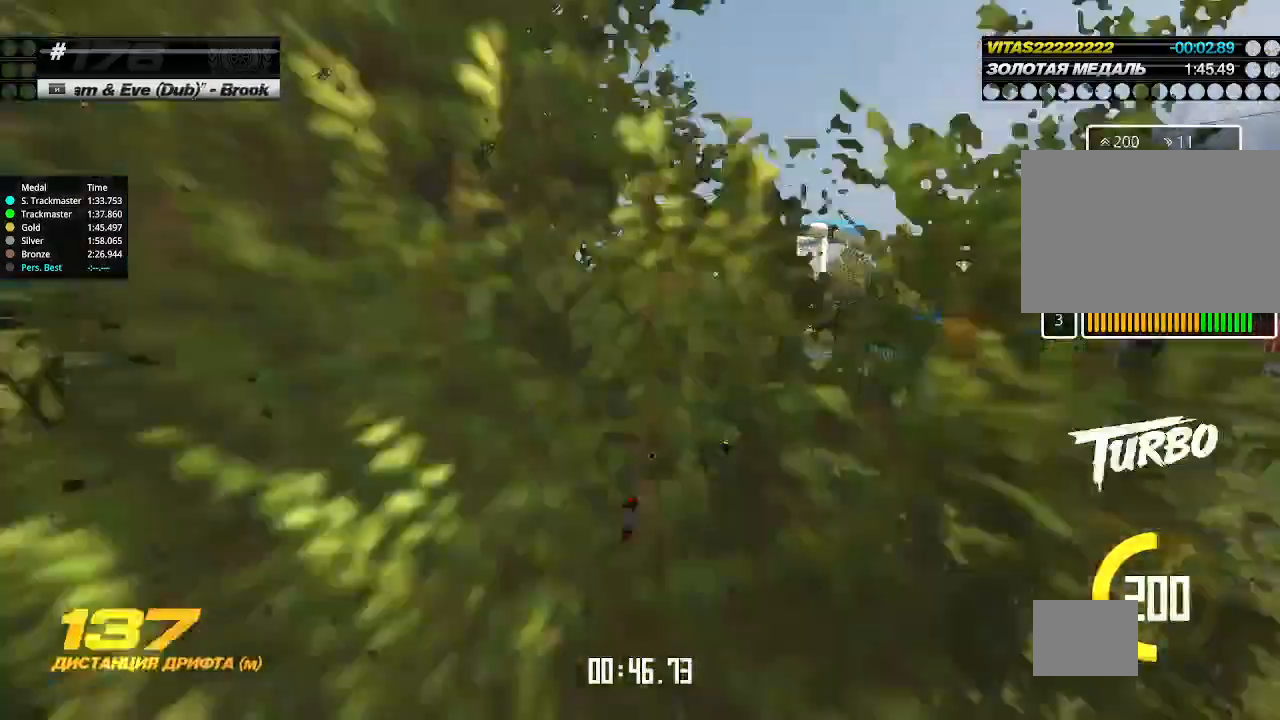
{"keys": ["up"], "events": [[133, "left", "up"], [267, "right", "down"], [467, "right", "up"]]}
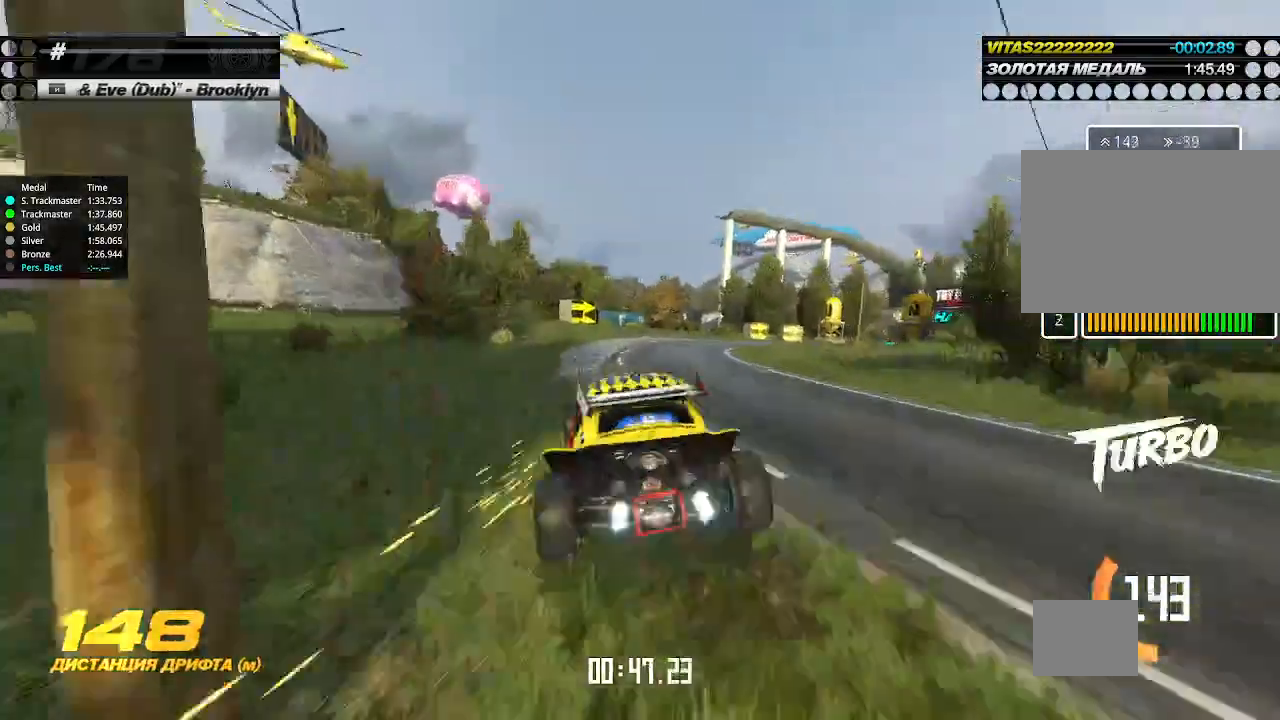
{"keys": ["right", "up"], "events": [[133, "left", "down"], [233, "left", "up"], [267, "right", "down"]]}
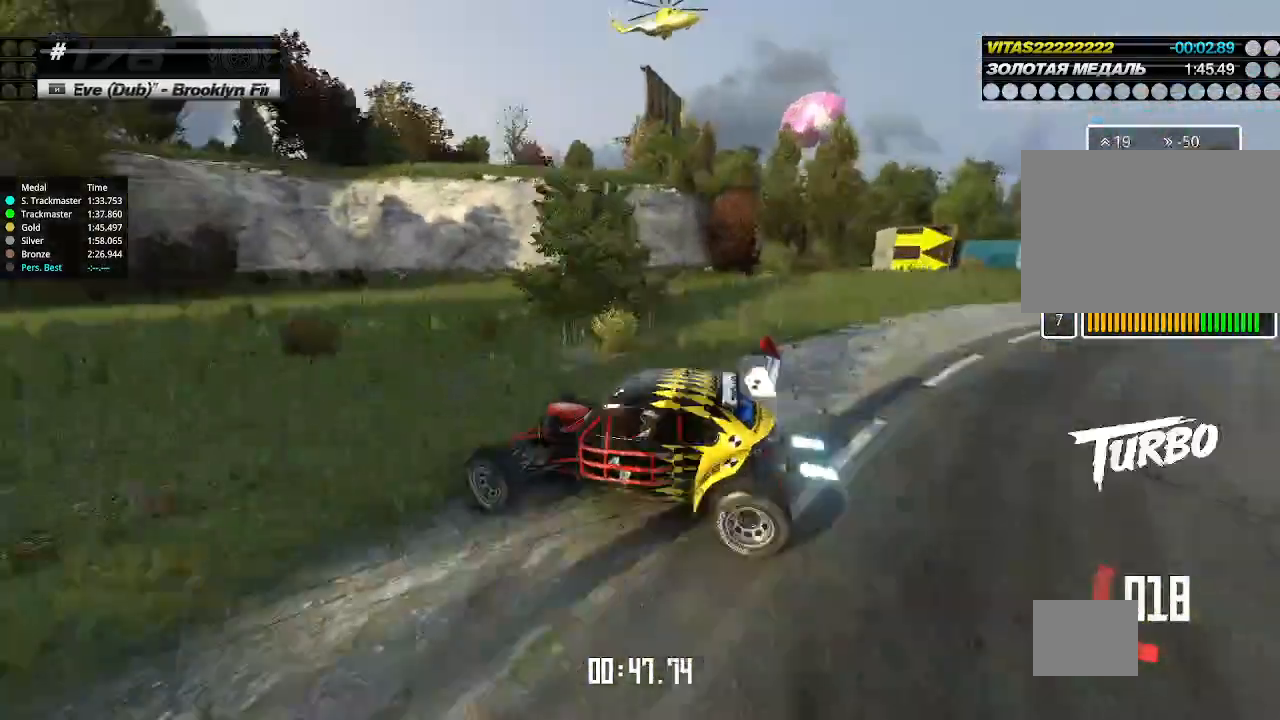
{"keys": [], "events": [[200, "right", "up"], [200, "up", "up"], [233, "up", "down"], [300, "up", "up"], [367, "up", "down"], [400, "up", "up"]]}